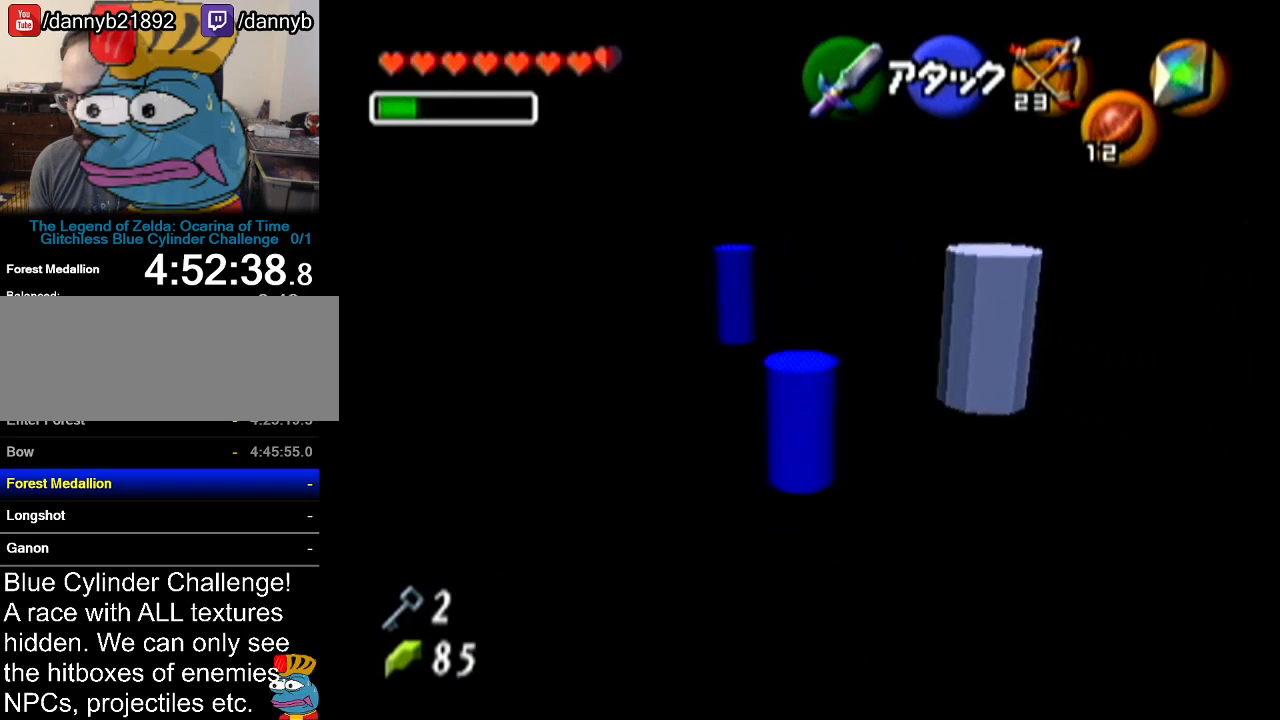
Gameplay with a controller (Nintendo layout); each line is a JSON object with the inputs held at the frame after it. "events" lists button and stick changes between this image and that frame as [ms after this image, input, new state], when the widget could be followed in between. Not read: L3 R3.
{"buttons": ["R1"], "left_stick": "center", "events": [[234, "left_stick", "center"], [484, "R1", "down"]]}
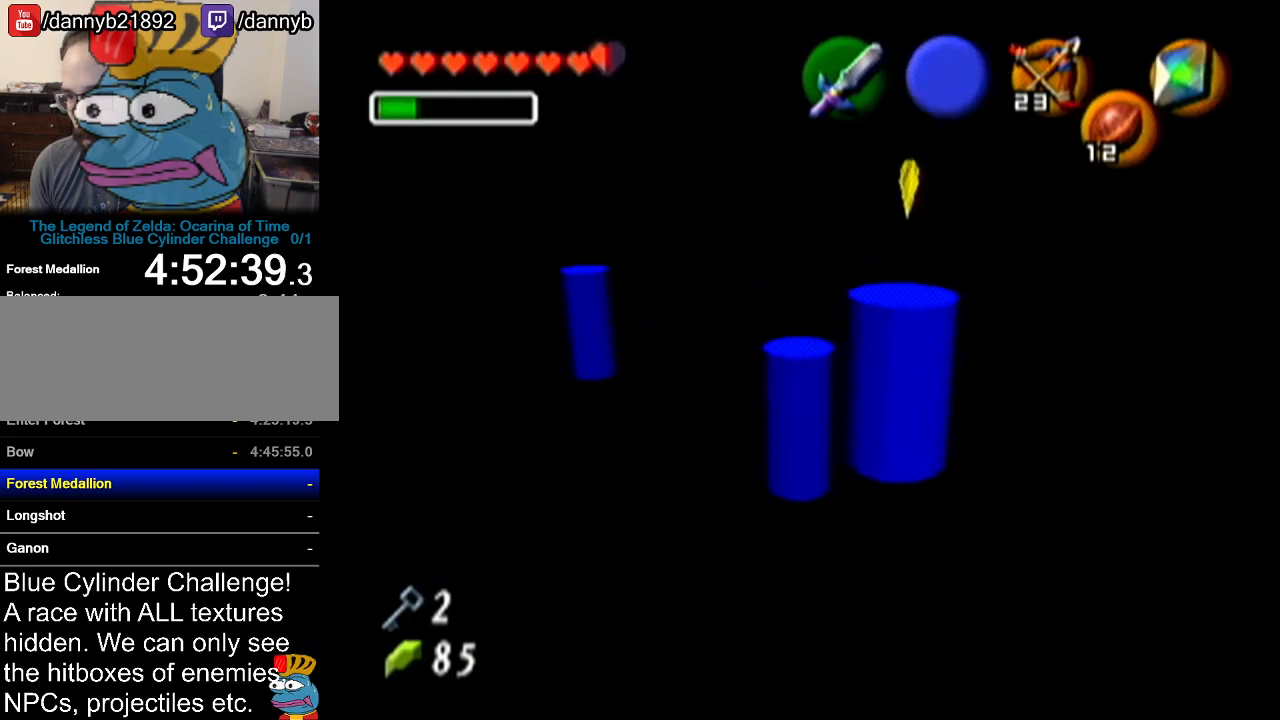
{"buttons": ["R1"], "left_stick": "down-right", "events": [[117, "left_stick", "down"], [484, "left_stick", "down-right"]]}
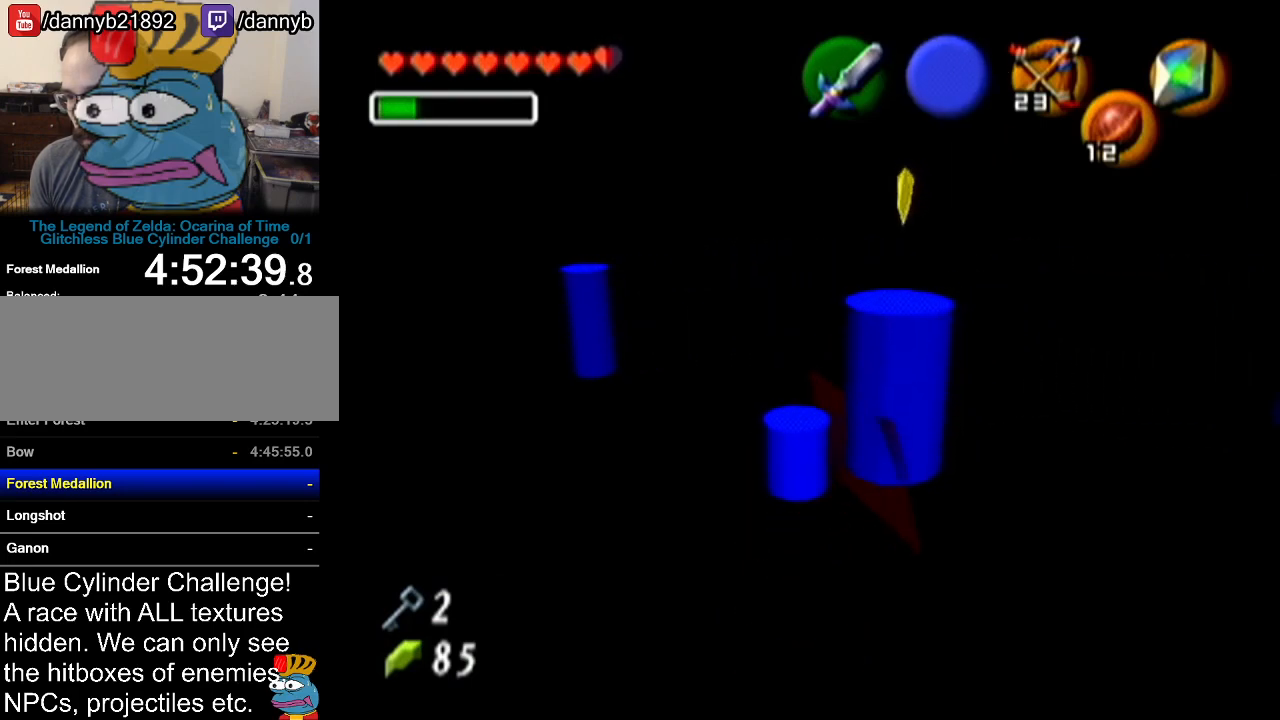
{"buttons": ["R1"], "left_stick": "center", "events": [[167, "left_stick", "center"]]}
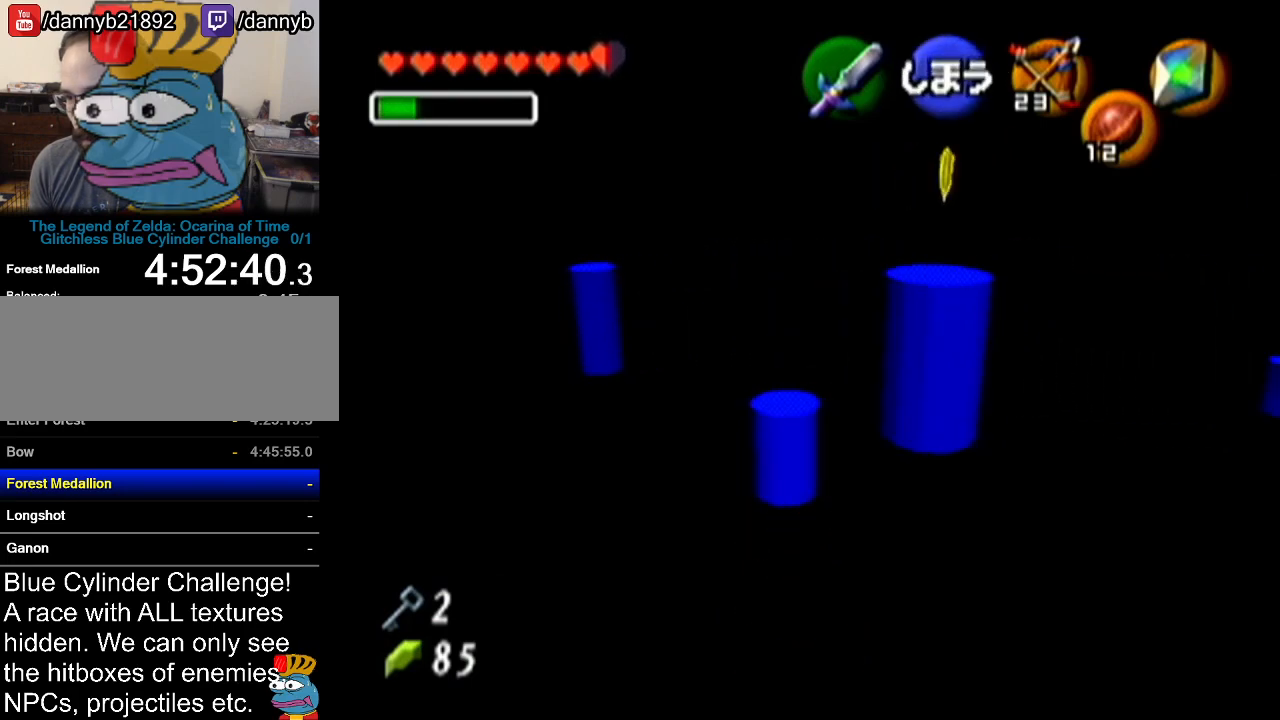
{"buttons": [], "left_stick": "right", "events": [[50, "left_stick", "right"], [83, "R1", "up"]]}
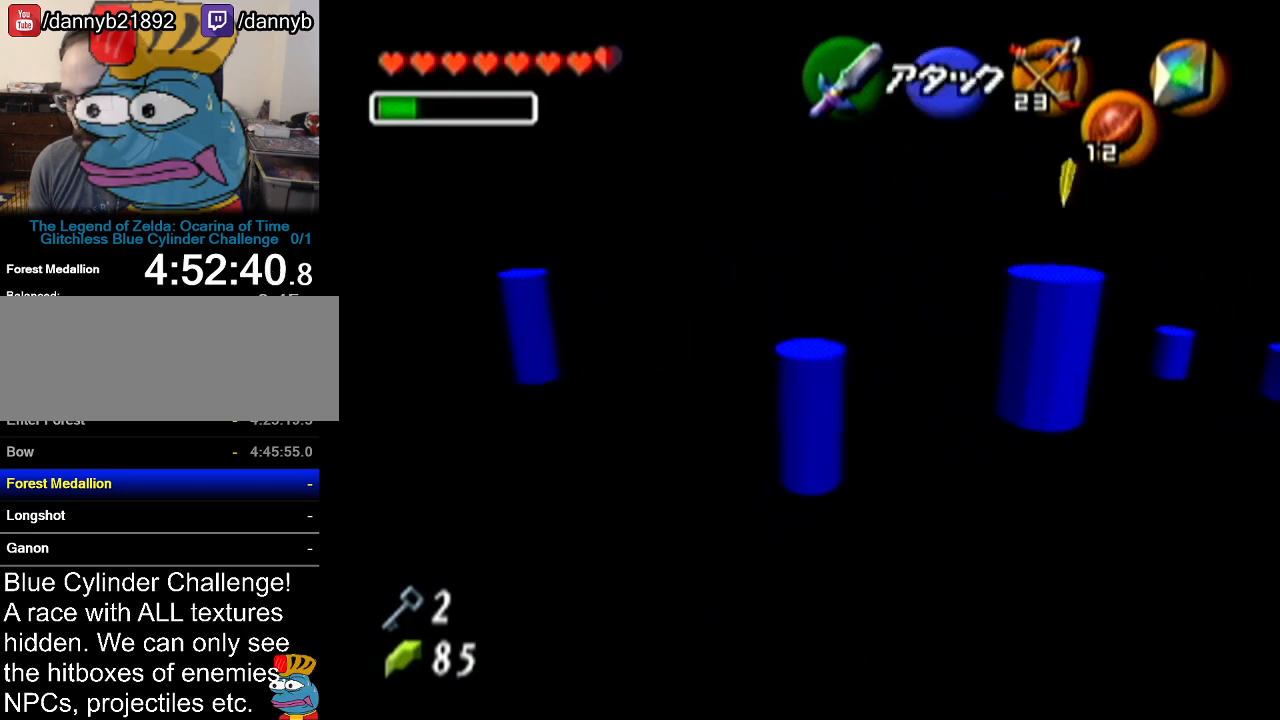
{"buttons": [], "left_stick": "up-right", "events": [[201, "left_stick", "up-right"]]}
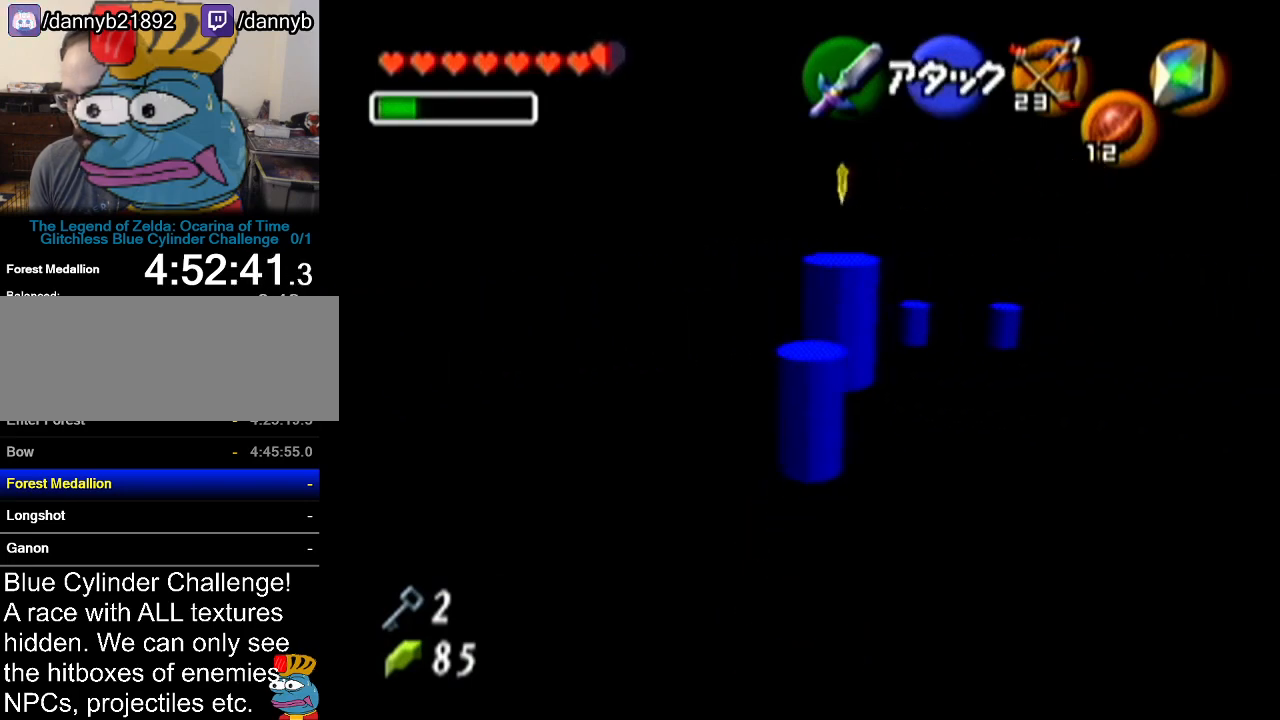
{"buttons": ["R1"], "left_stick": "down", "events": [[50, "left_stick", "up"], [200, "R1", "down"], [200, "left_stick", "down"], [350, "B", "down"], [450, "B", "up"]]}
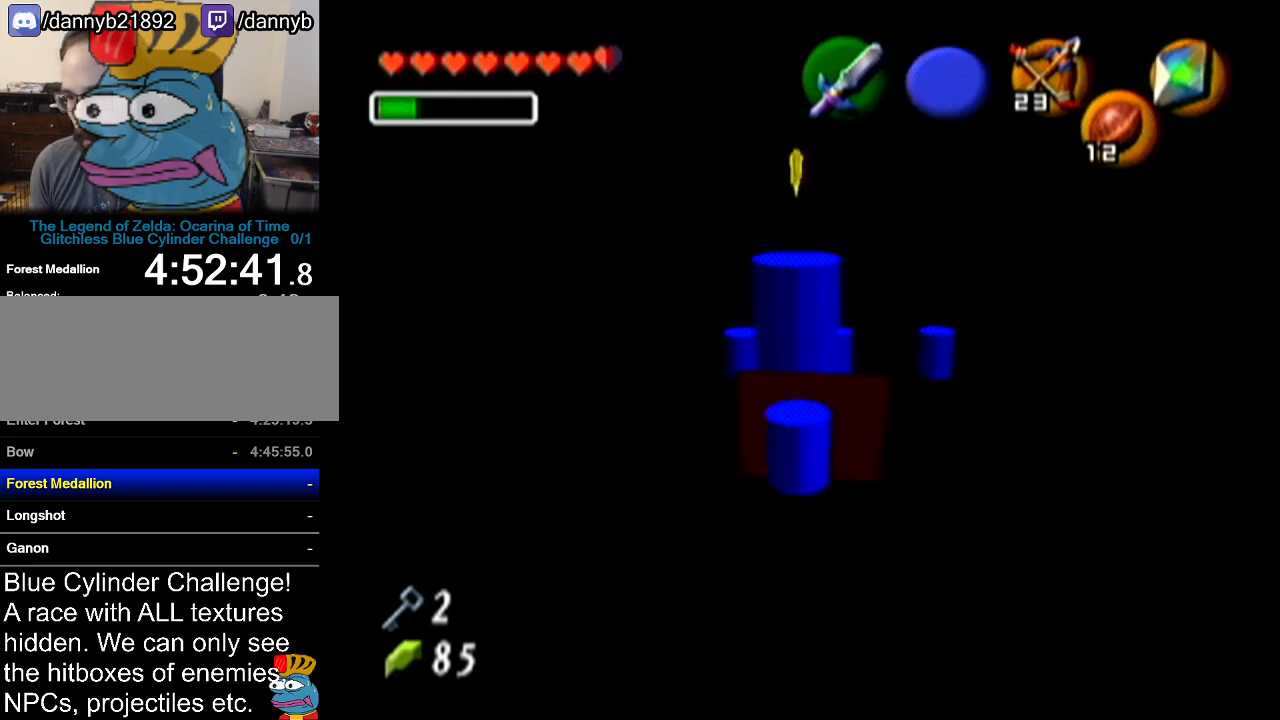
{"buttons": [], "left_stick": "up-right", "events": [[50, "left_stick", "center"], [134, "R1", "up"], [484, "left_stick", "up-right"]]}
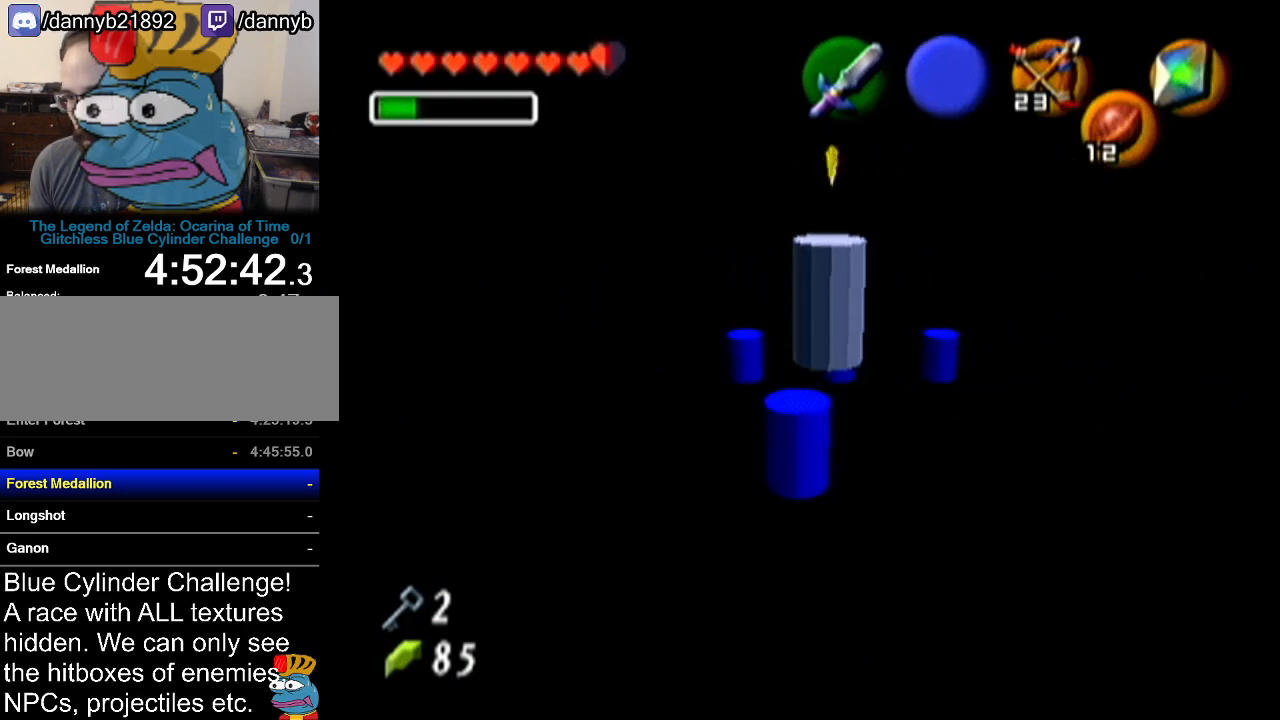
{"buttons": ["R1"], "left_stick": "down", "events": [[300, "R1", "down"], [334, "left_stick", "down"], [350, "B", "down"], [450, "B", "up"]]}
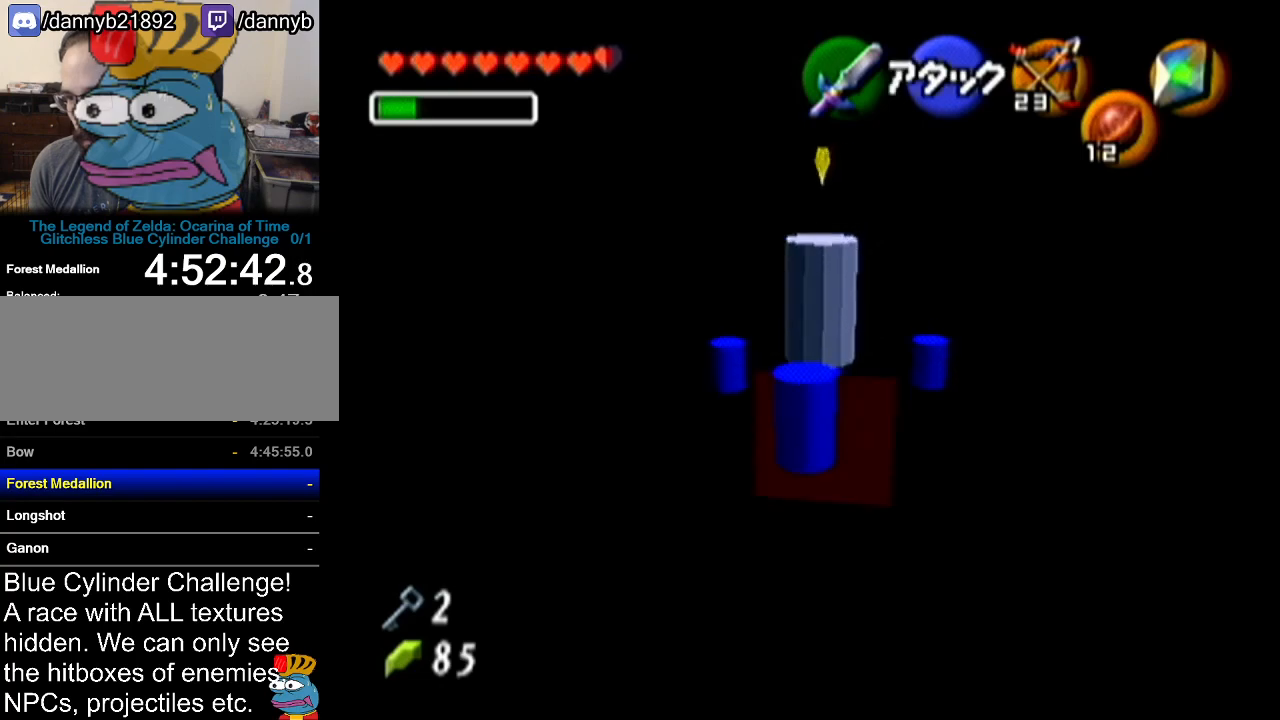
{"buttons": [], "left_stick": "down", "events": [[484, "R1", "up"]]}
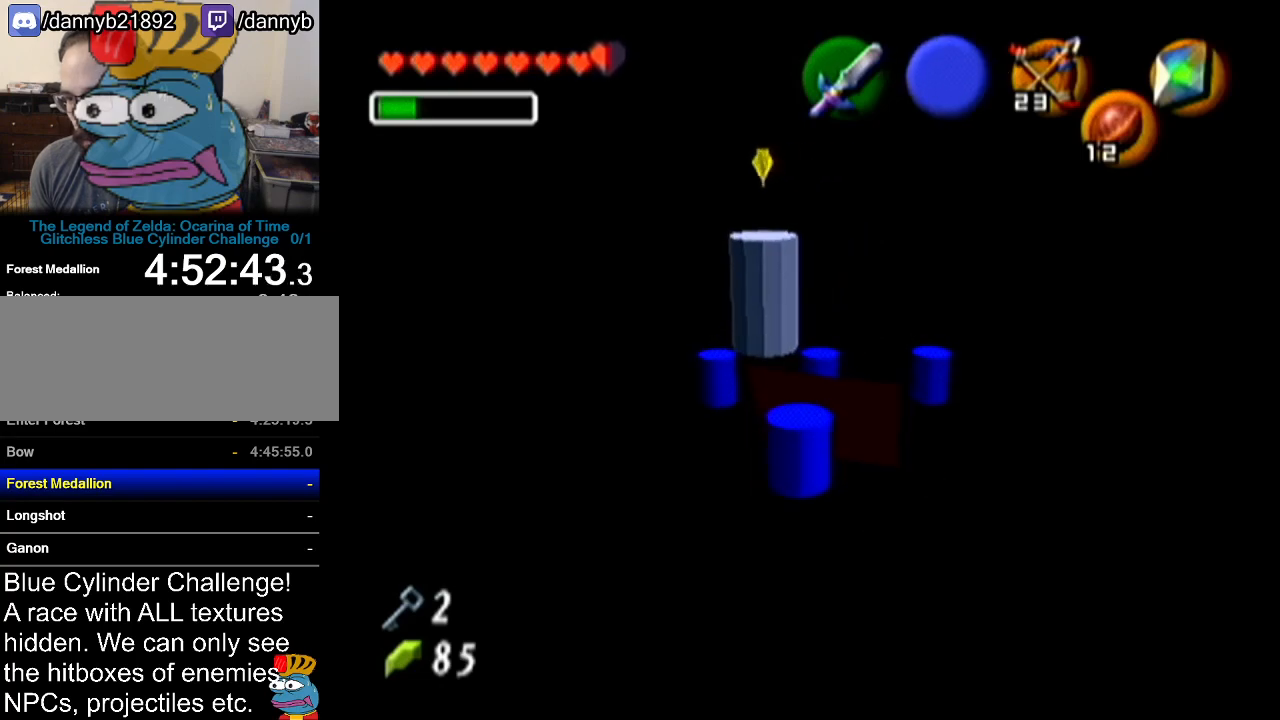
{"buttons": [], "left_stick": "down", "events": [[33, "left_stick", "up-left"], [234, "R1", "down"], [267, "left_stick", "down"], [334, "B", "down"], [384, "B", "up"], [484, "R1", "up"]]}
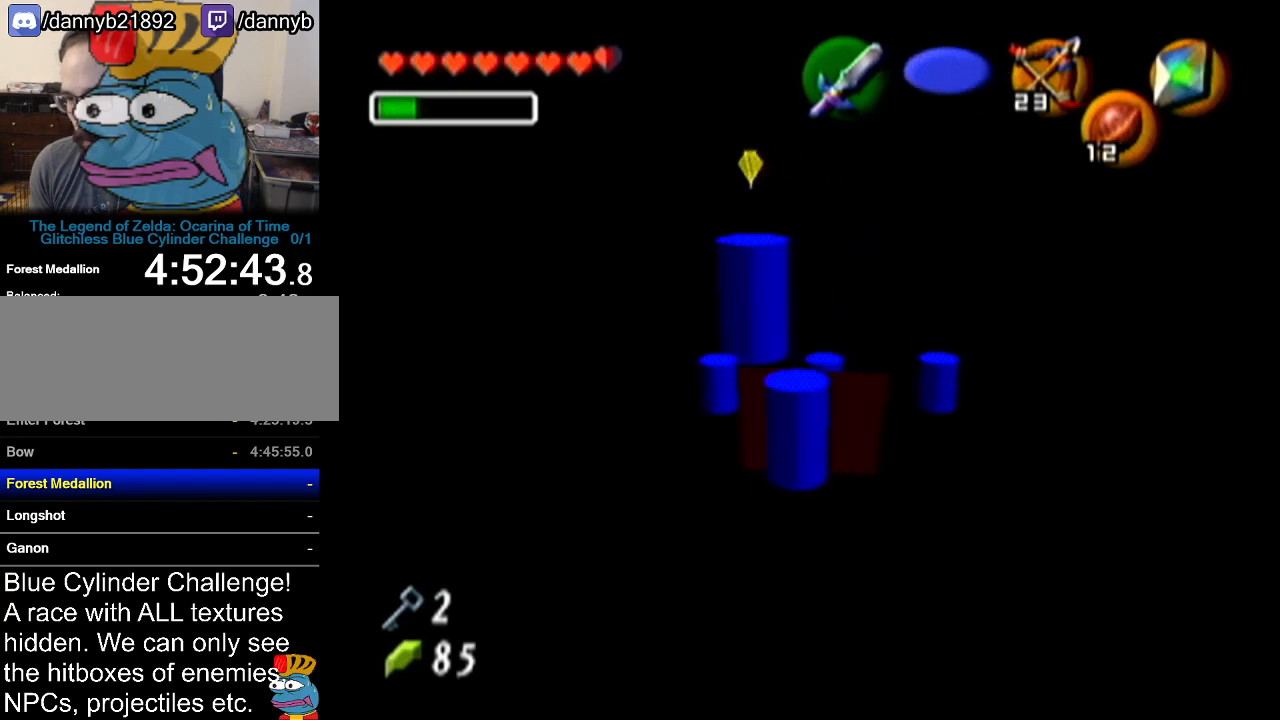
{"buttons": [], "left_stick": "center", "events": [[17, "left_stick", "center"]]}
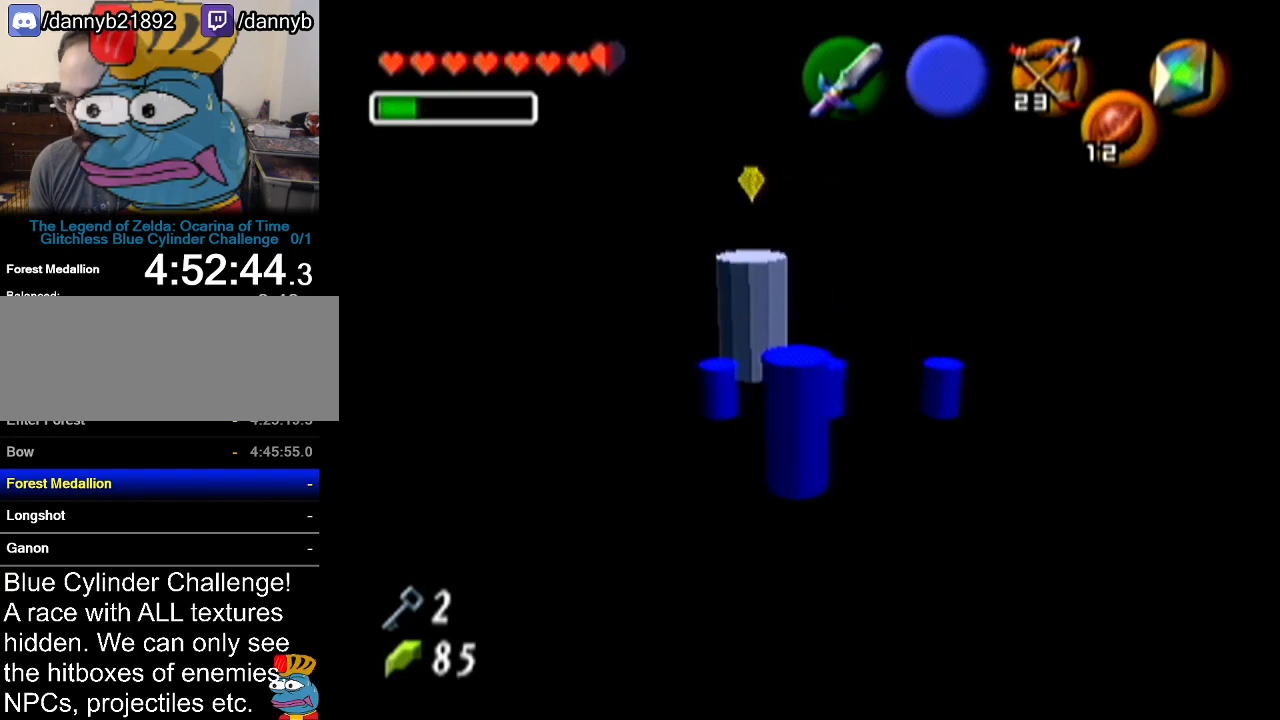
{"buttons": [], "left_stick": "center", "events": [[83, "left_stick", "up-left"], [317, "left_stick", "center"]]}
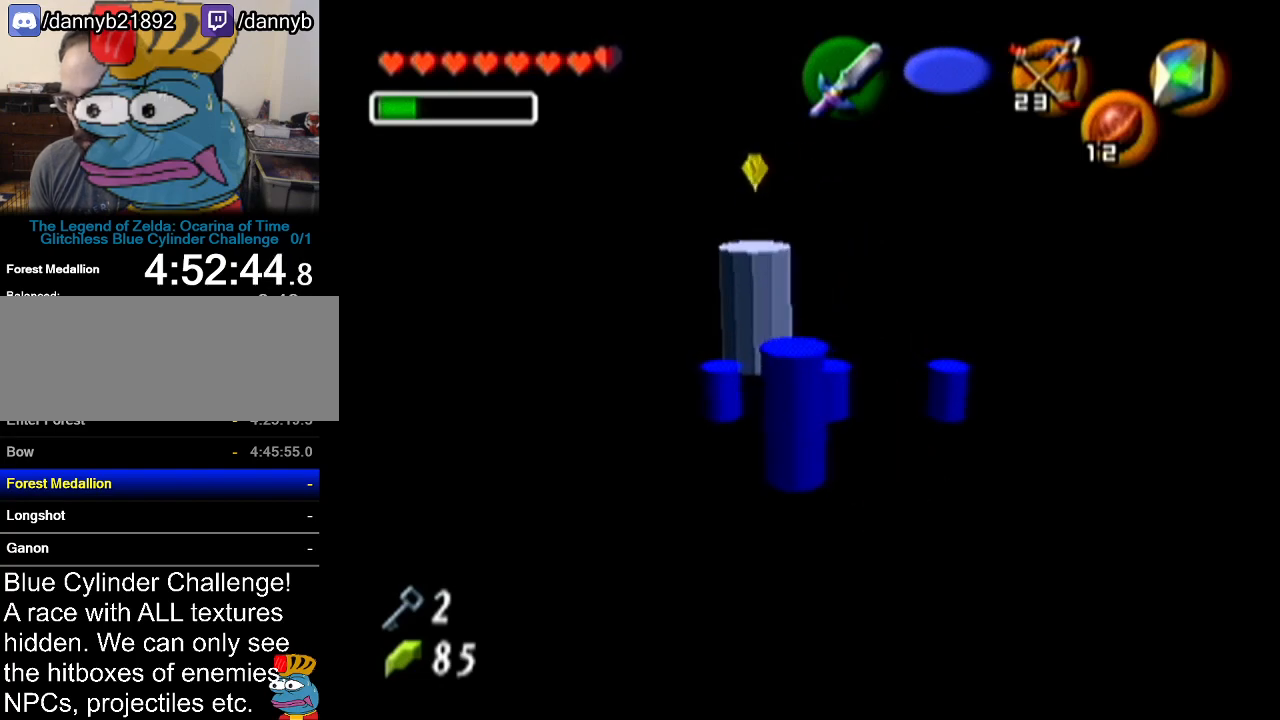
{"buttons": [], "left_stick": "center", "events": [[101, "C_DOWN", "down"], [234, "C_DOWN", "up"]]}
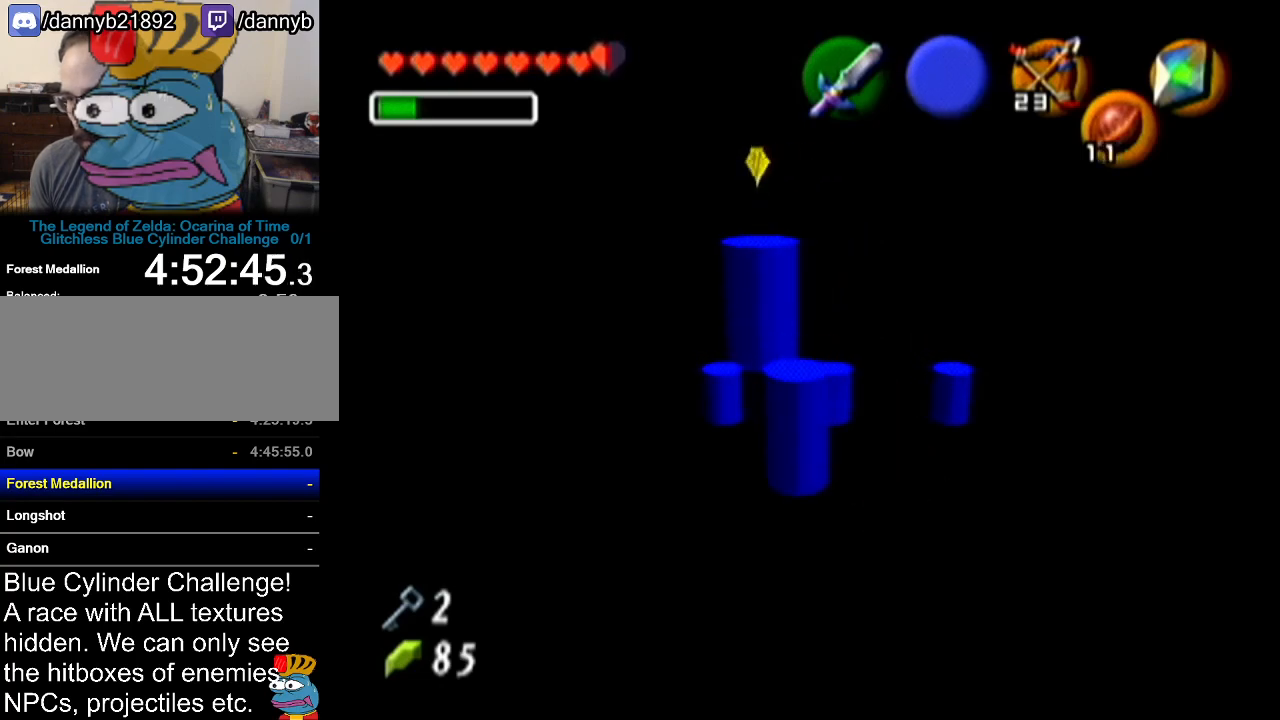
{"buttons": ["R1"], "left_stick": "down", "events": [[200, "left_stick", "up-left"], [384, "R1", "down"], [484, "left_stick", "down"]]}
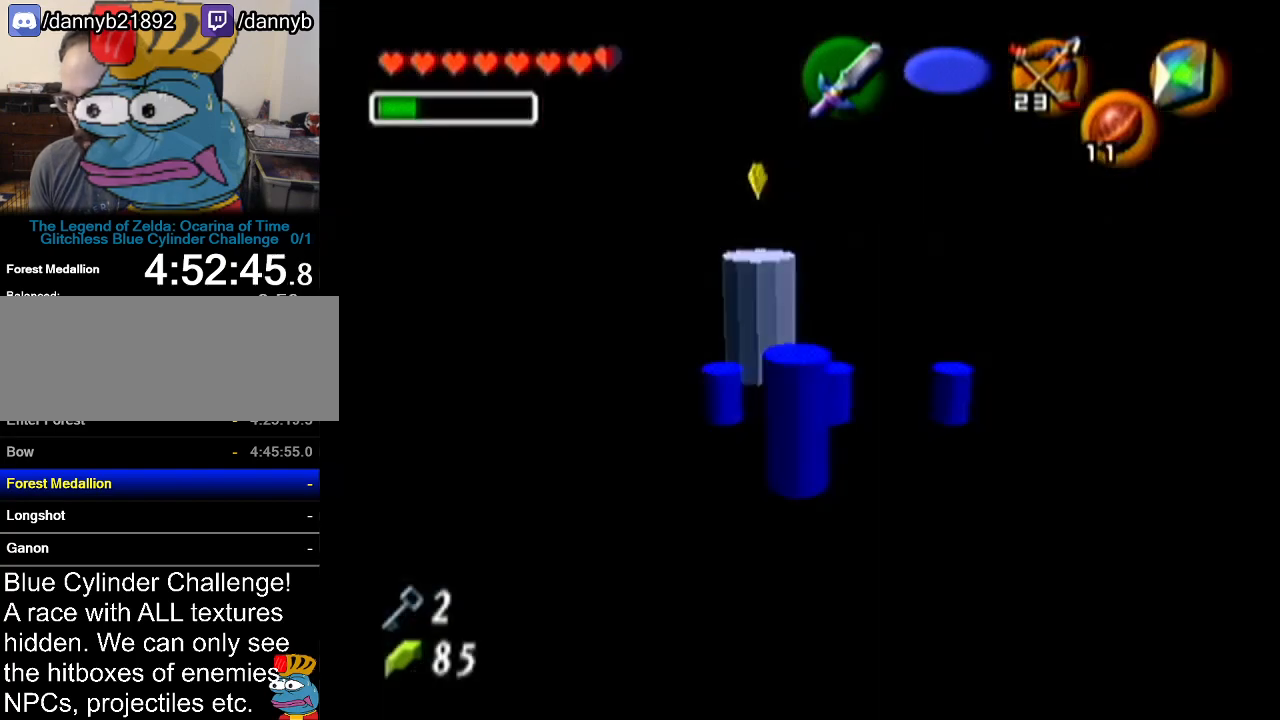
{"buttons": ["R1"], "left_stick": "down", "events": []}
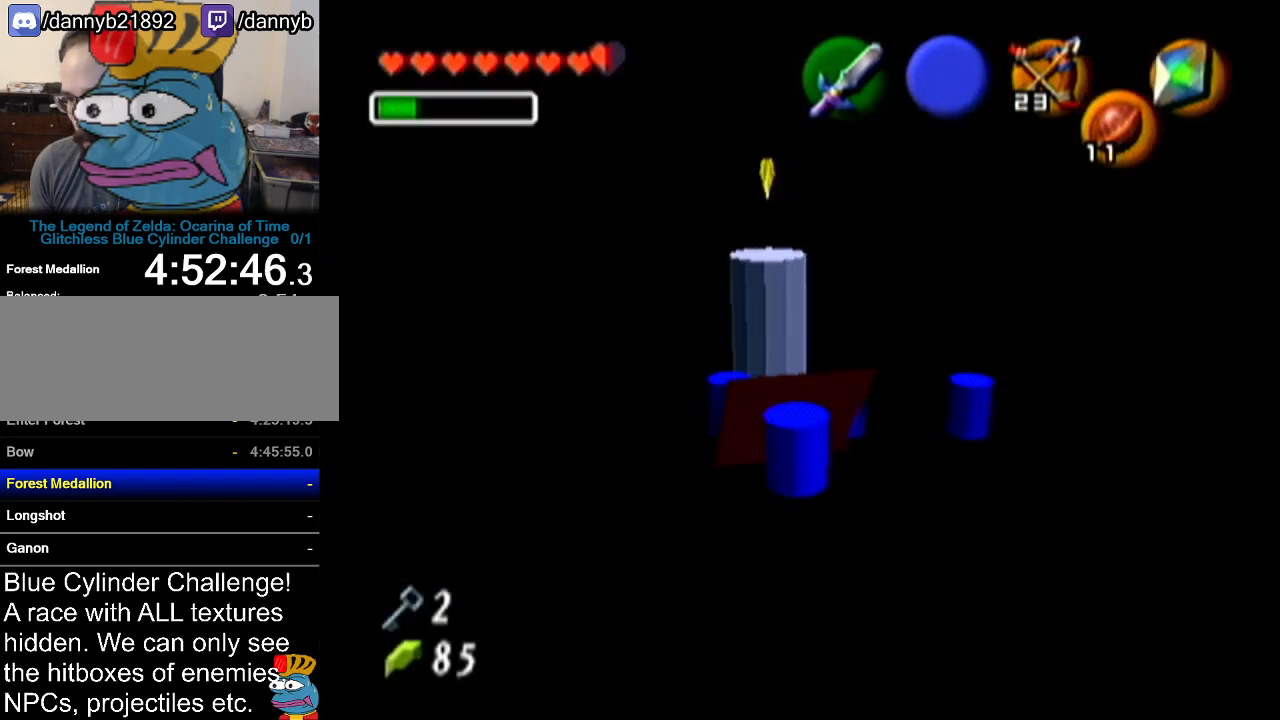
{"buttons": ["B", "R1"], "left_stick": "down", "events": [[467, "B", "down"]]}
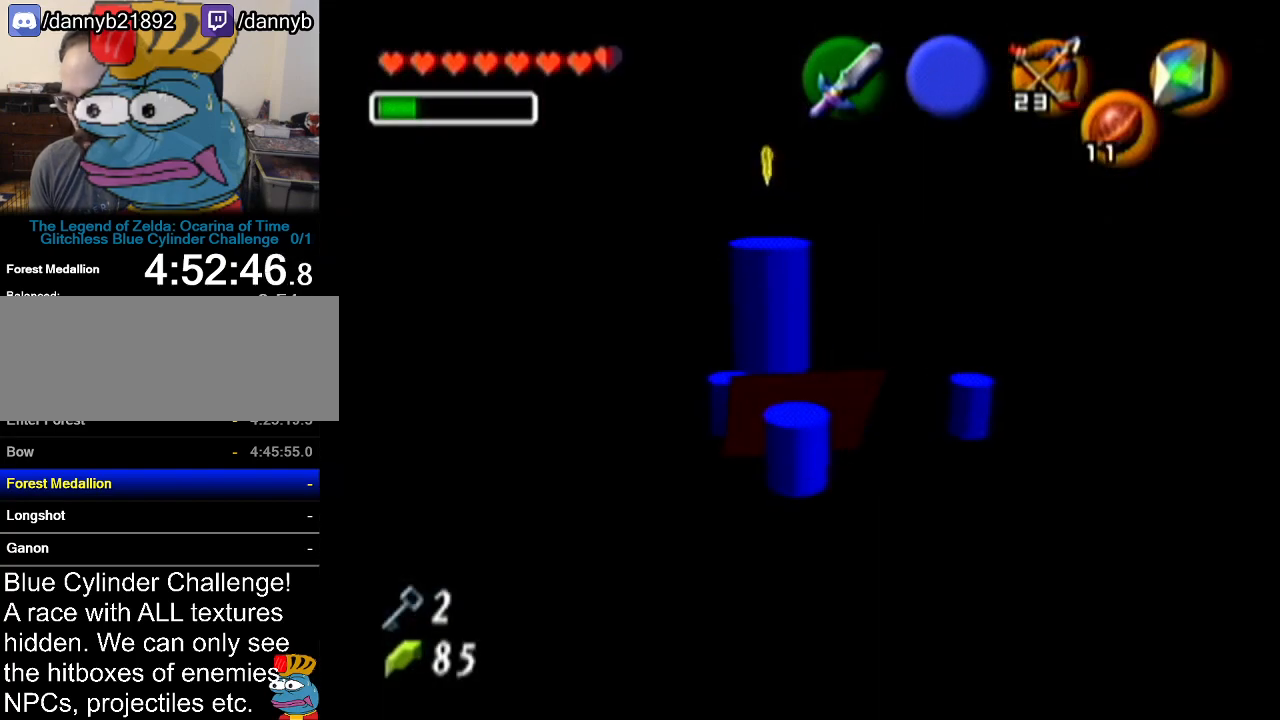
{"buttons": ["R1"], "left_stick": "down", "events": [[101, "B", "up"]]}
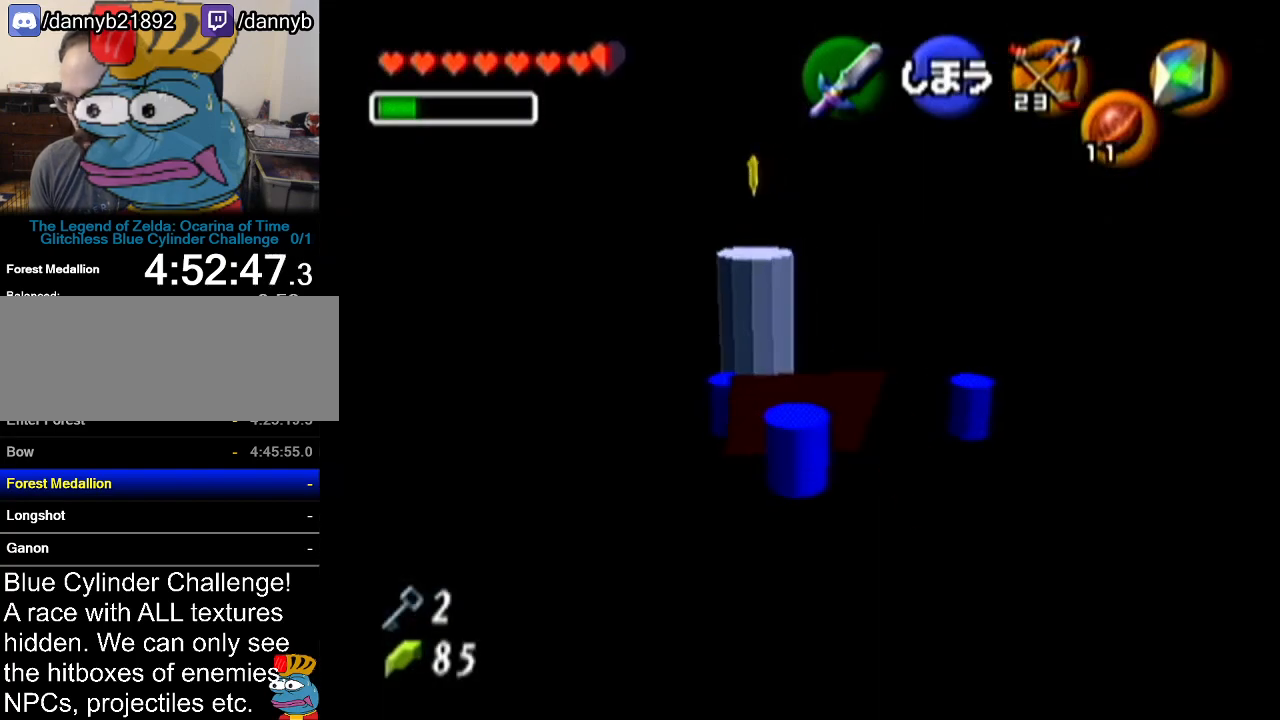
{"buttons": ["B", "R1"], "left_stick": "down", "events": [[33, "R1", "up"], [33, "left_stick", "center"], [200, "left_stick", "up-left"], [317, "R1", "down"], [350, "left_stick", "down"], [417, "B", "down"]]}
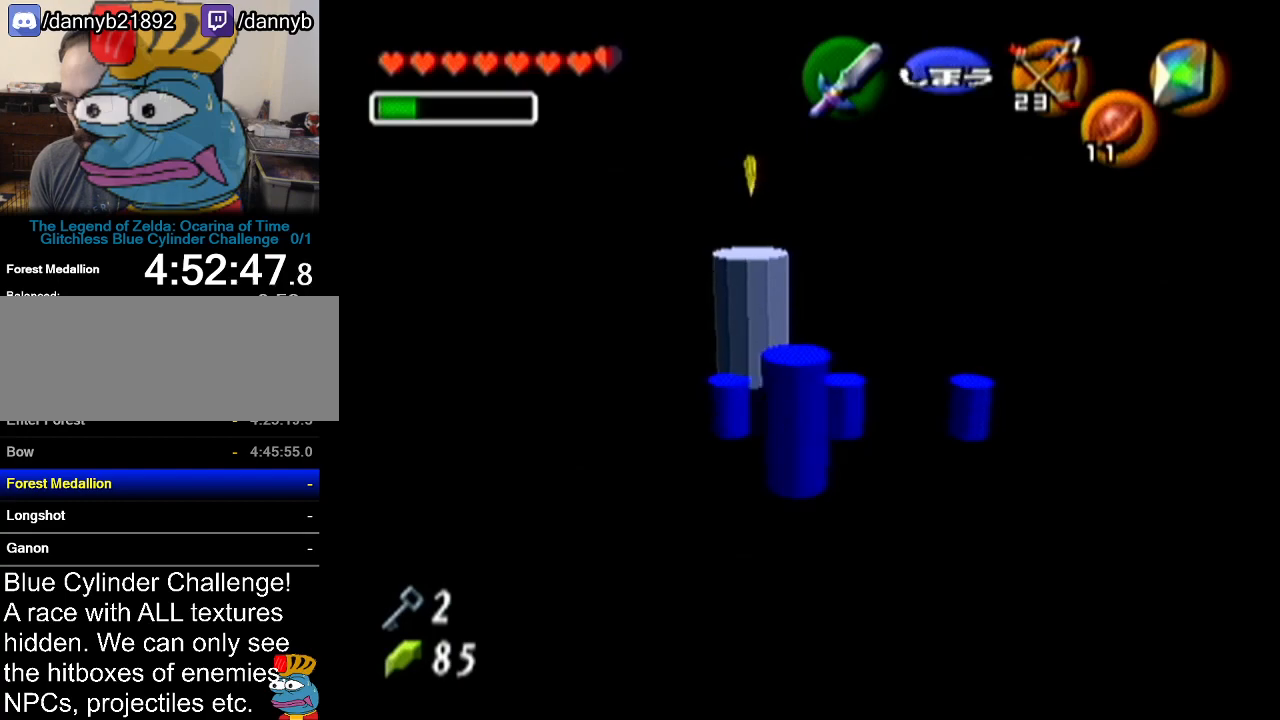
{"buttons": [], "left_stick": "down", "events": [[34, "B", "up"], [384, "R1", "up"]]}
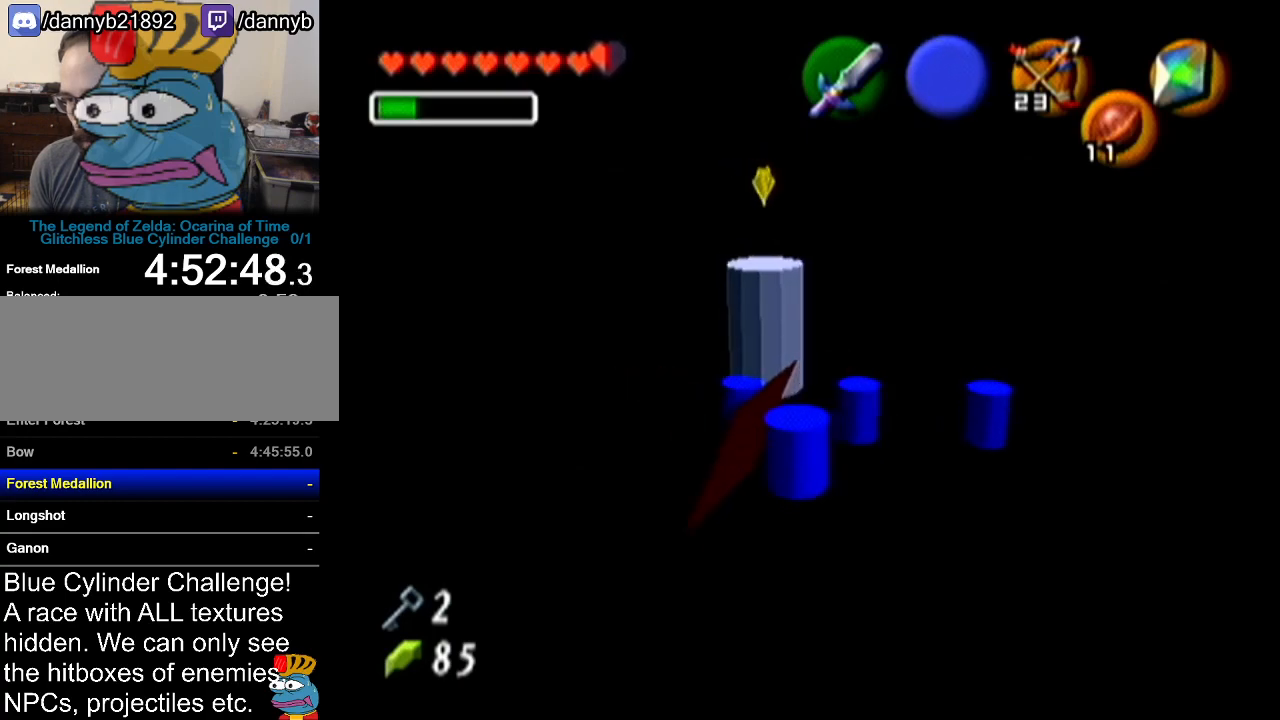
{"buttons": [], "left_stick": "down", "events": []}